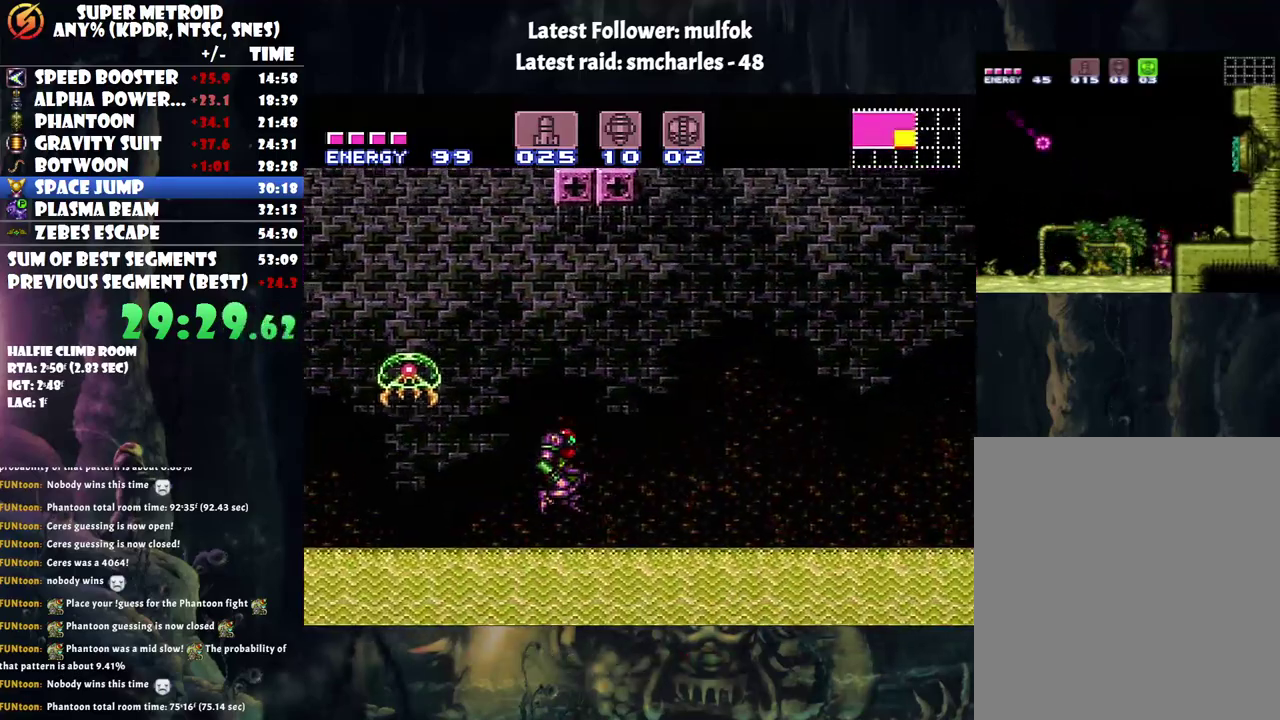
Gameplay with a controller (Nintendo layout); each line is a JSON object with the inputs held at the frame after it. "events" lists button and stick changes between this image and that frame as [ms after this image, input, new state], when the widget could be followed in between. Not read: L3 R3.
{"buttons": ["A", "DPAD_RIGHT"], "events": [[150, "B", "down"], [400, "B", "up"]]}
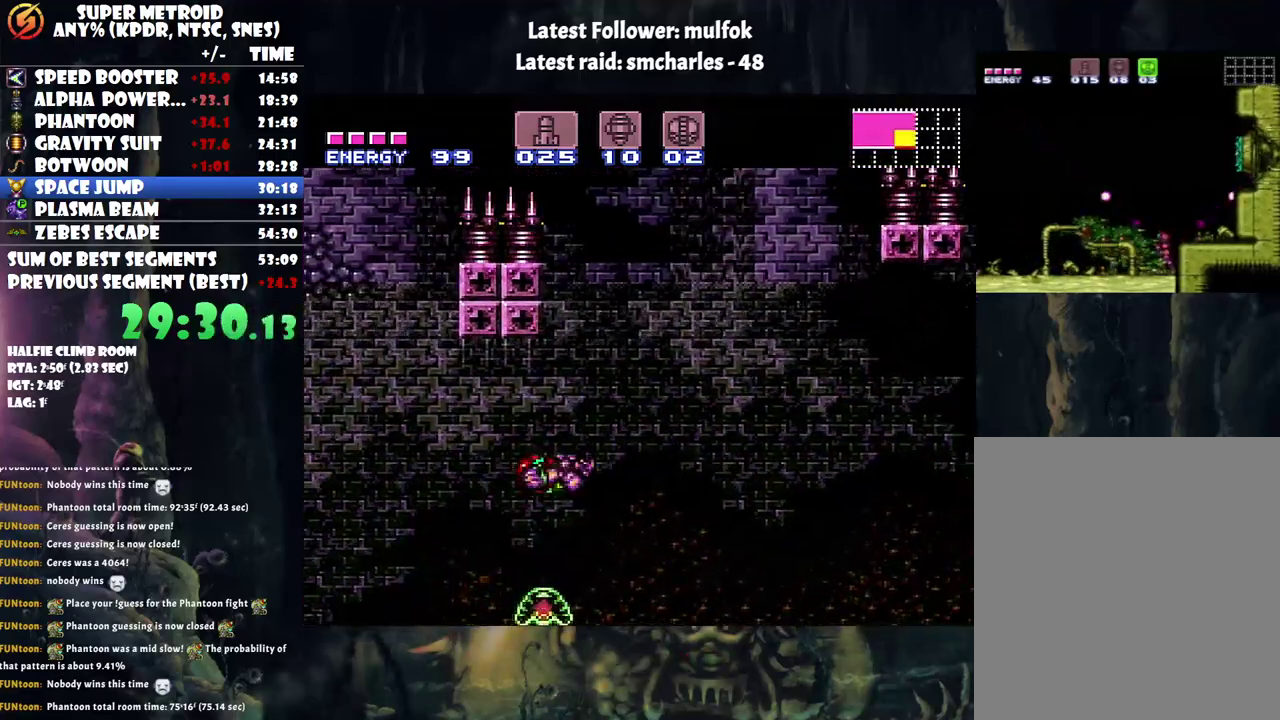
{"buttons": ["Y", "DPAD_RIGHT"], "events": [[117, "A", "up"], [467, "Y", "down"]]}
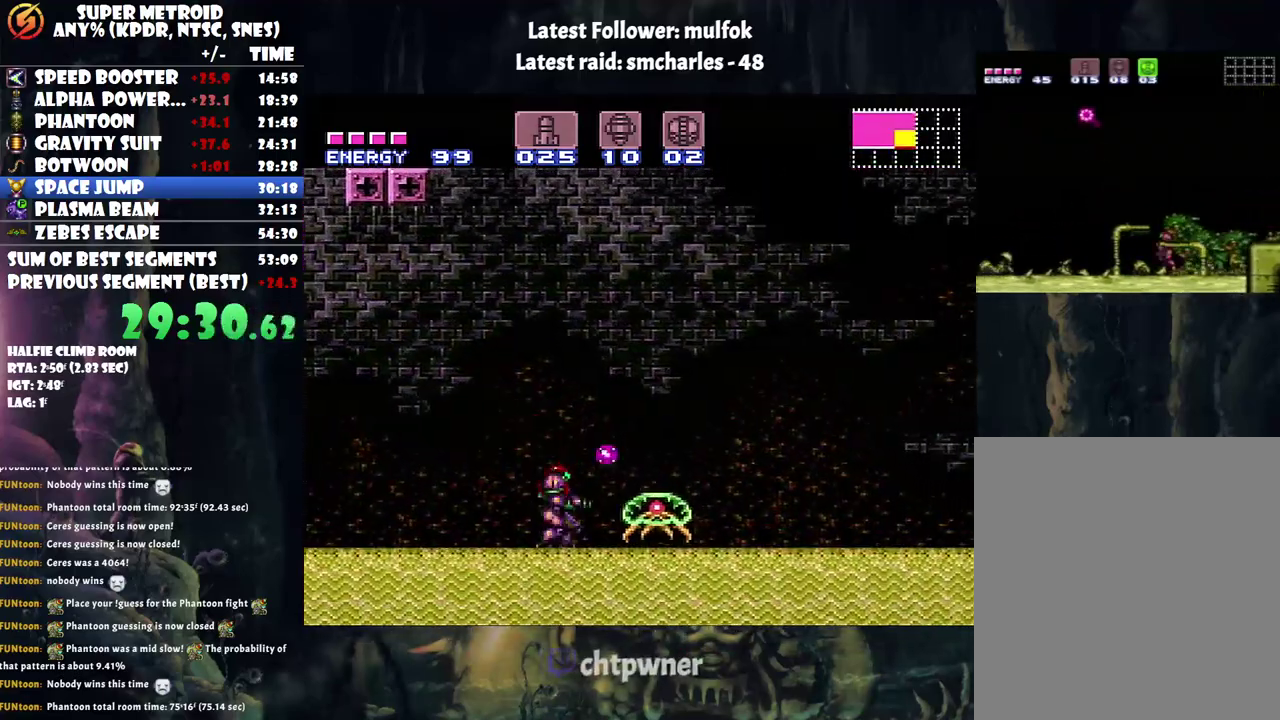
{"buttons": ["DPAD_RIGHT"], "events": [[67, "Y", "up"], [100, "B", "down"], [283, "B", "up"]]}
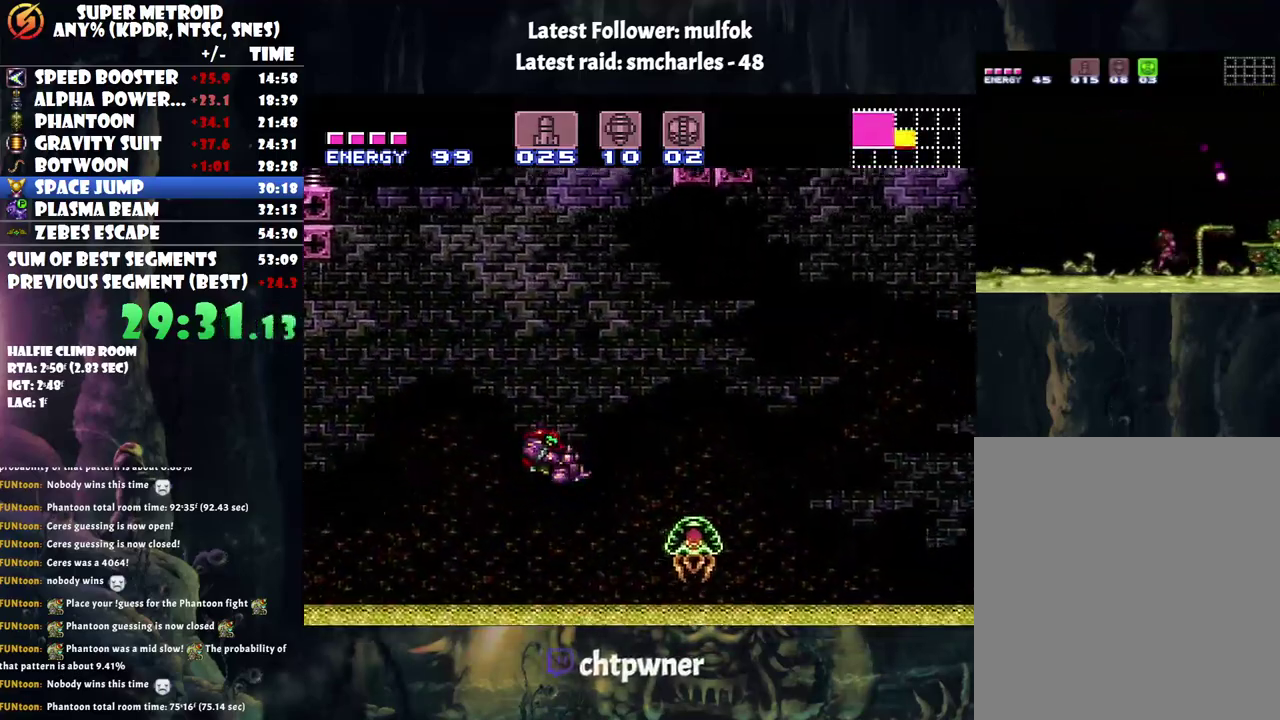
{"buttons": ["B", "DPAD_RIGHT"], "events": [[217, "Y", "down"], [333, "Y", "up"], [433, "B", "down"]]}
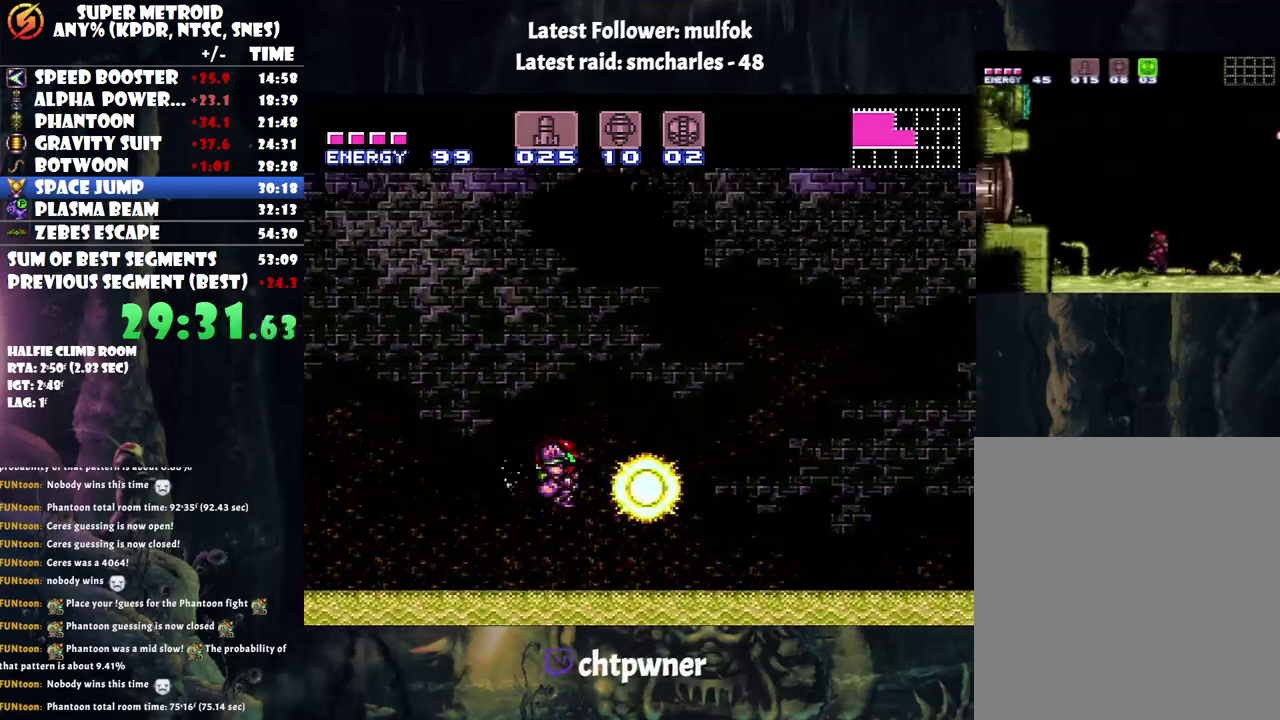
{"buttons": ["A", "DPAD_RIGHT"], "events": [[83, "B", "up"], [217, "A", "down"]]}
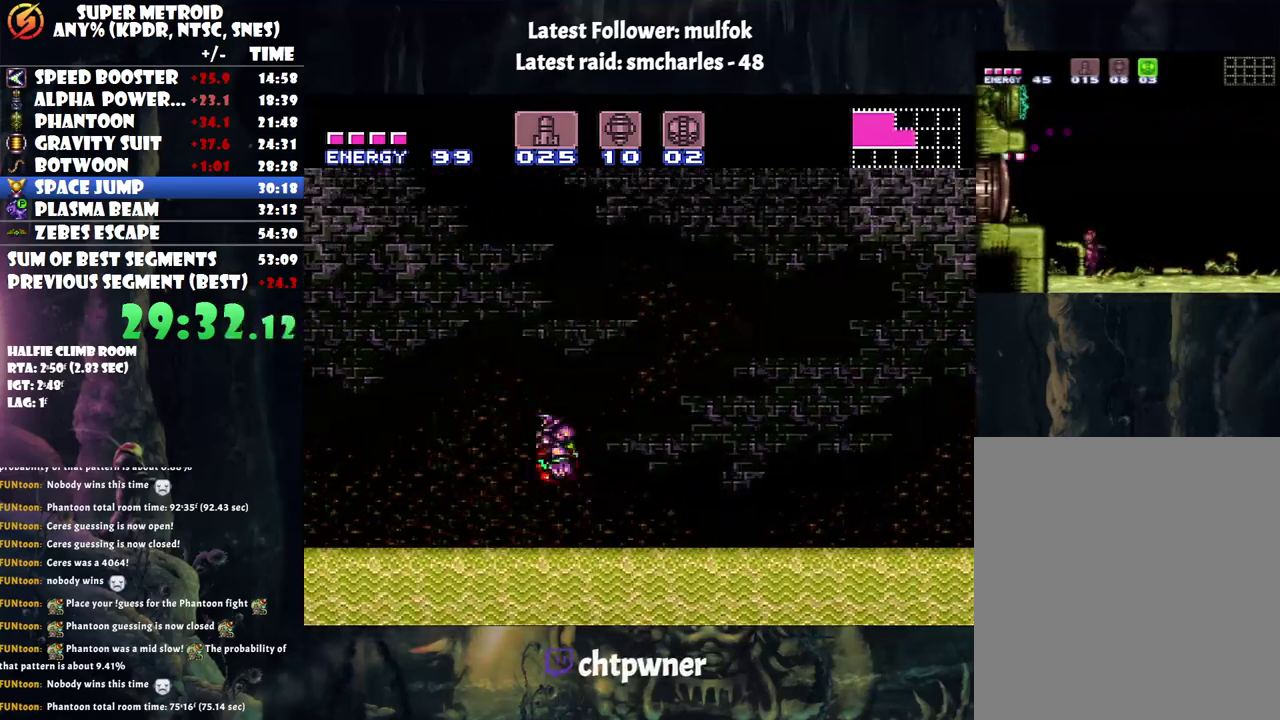
{"buttons": ["A", "B", "DPAD_RIGHT"], "events": [[217, "B", "down"]]}
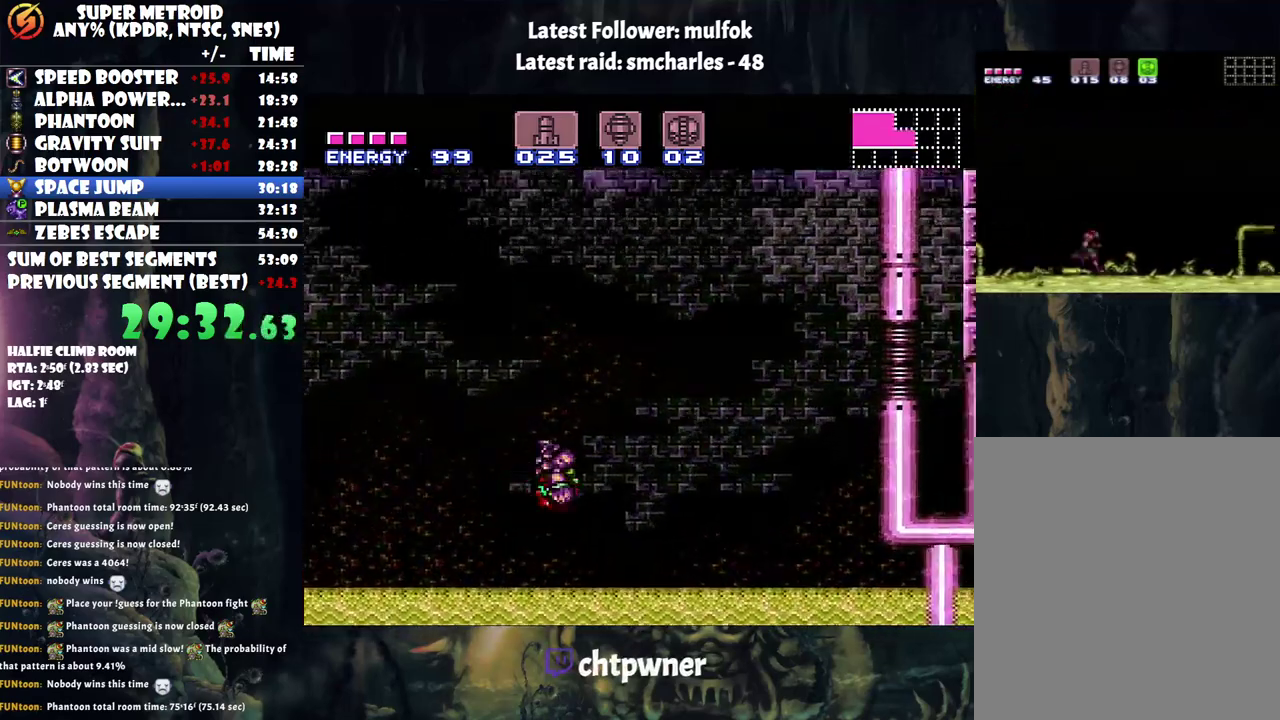
{"buttons": ["DPAD_RIGHT"], "events": [[183, "B", "up"], [250, "A", "up"]]}
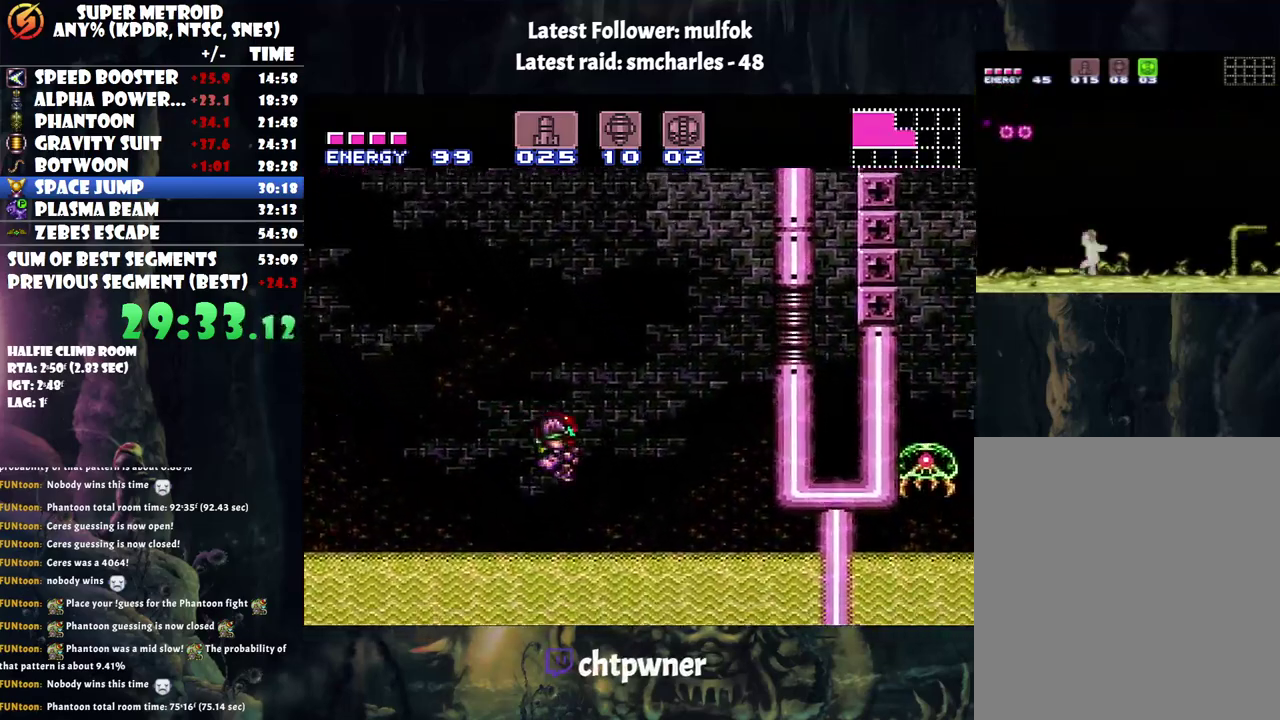
{"buttons": ["B", "DPAD_RIGHT"], "events": [[250, "B", "down"]]}
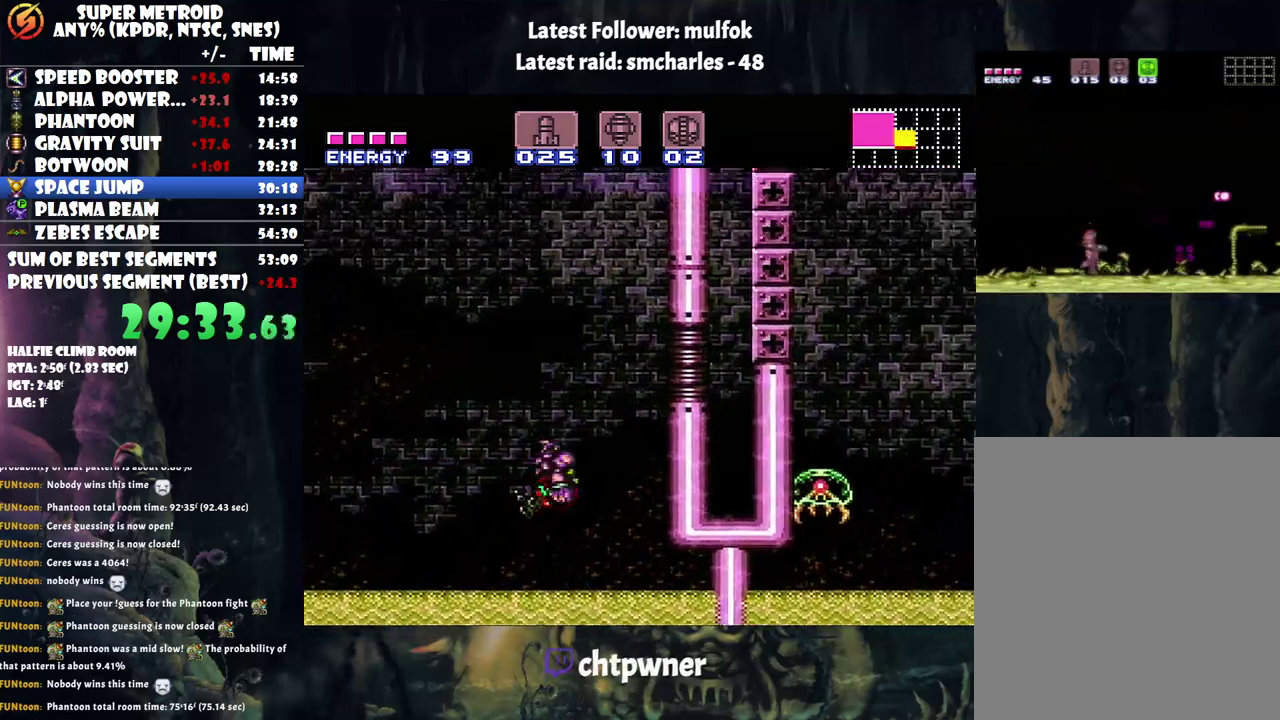
{"buttons": ["B", "DPAD_LEFT"], "events": [[317, "B", "up"], [317, "DPAD_RIGHT", "up"], [400, "DPAD_LEFT", "down"], [500, "B", "down"]]}
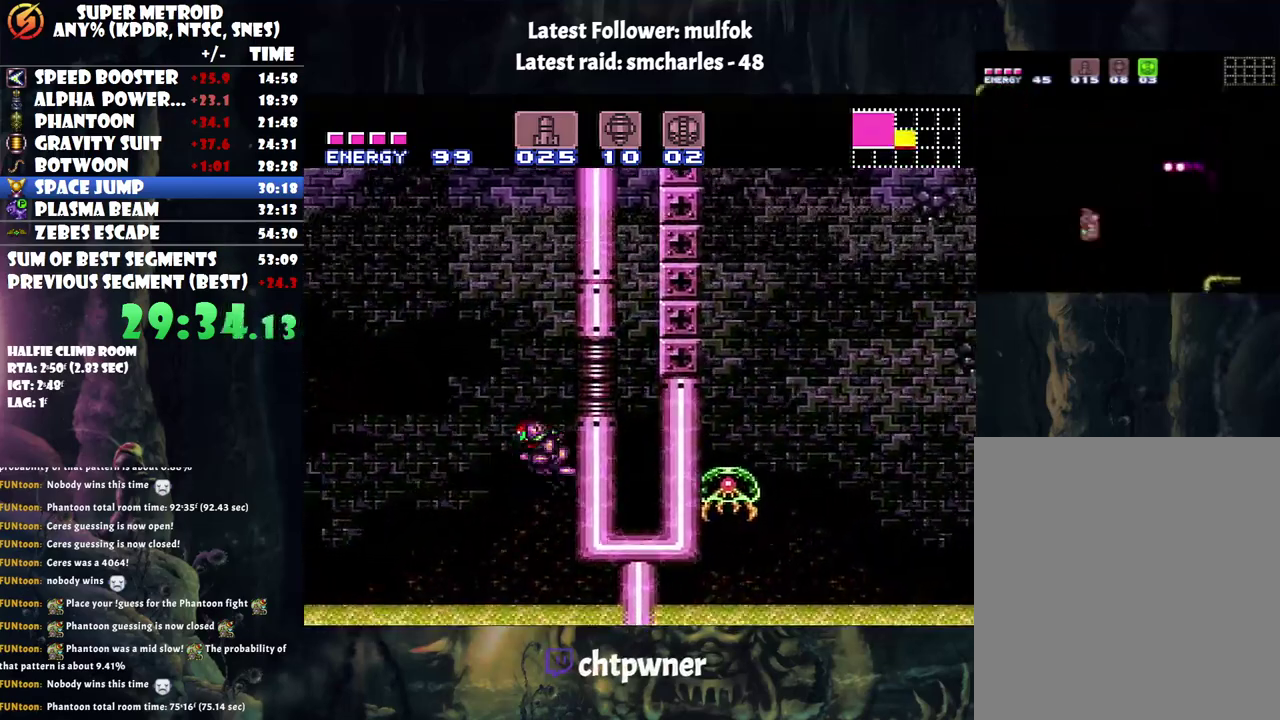
{"buttons": ["DPAD_LEFT"], "events": [[67, "DPAD_LEFT", "up"], [150, "DPAD_RIGHT", "down"], [217, "B", "up"], [333, "DPAD_RIGHT", "up"], [467, "DPAD_LEFT", "down"]]}
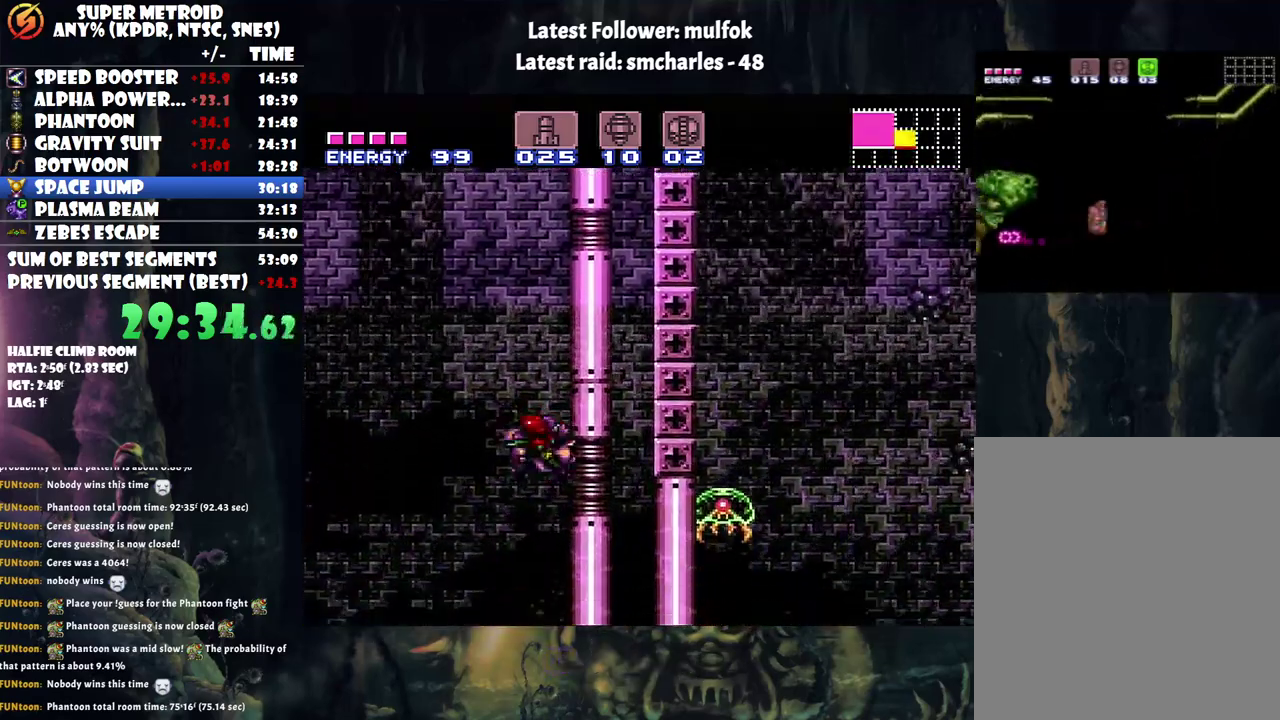
{"buttons": ["B"], "events": [[33, "B", "down"], [317, "DPAD_LEFT", "up"]]}
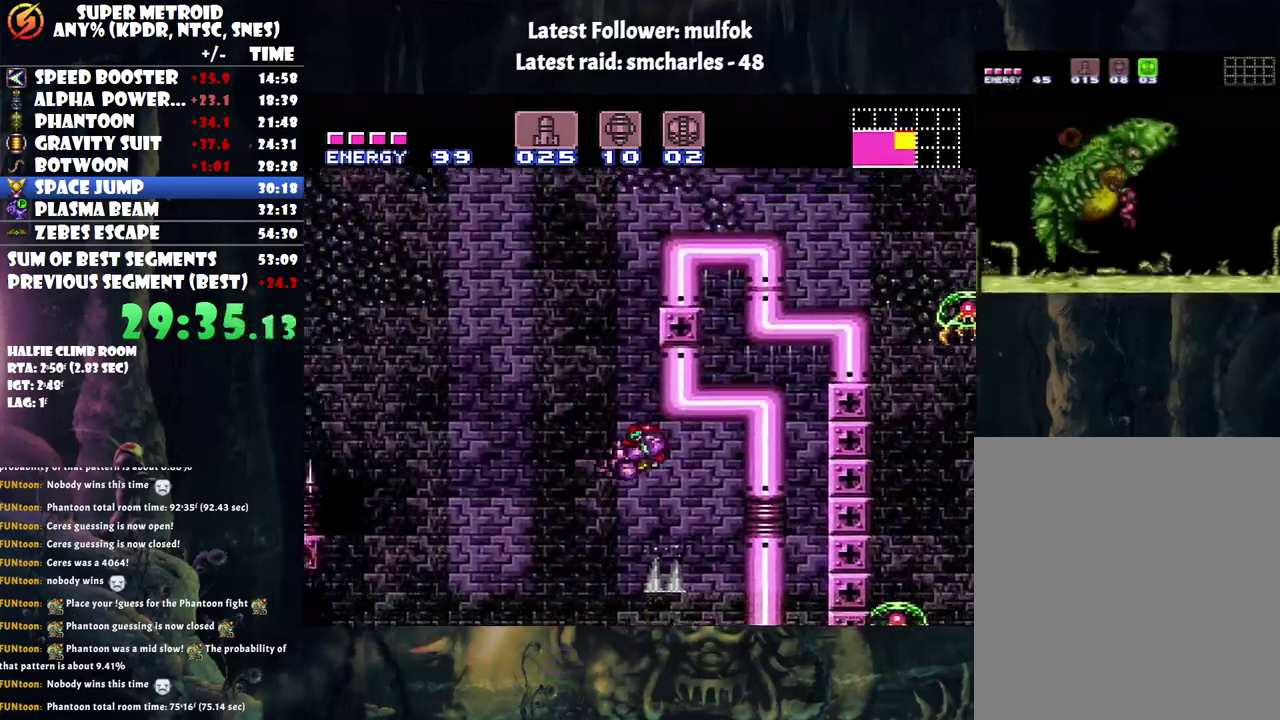
{"buttons": ["B", "DPAD_RIGHT"], "events": [[33, "DPAD_RIGHT", "down"], [183, "DPAD_RIGHT", "up"], [250, "B", "up"], [250, "DPAD_LEFT", "down"], [333, "B", "down"], [400, "DPAD_LEFT", "up"], [467, "DPAD_RIGHT", "down"]]}
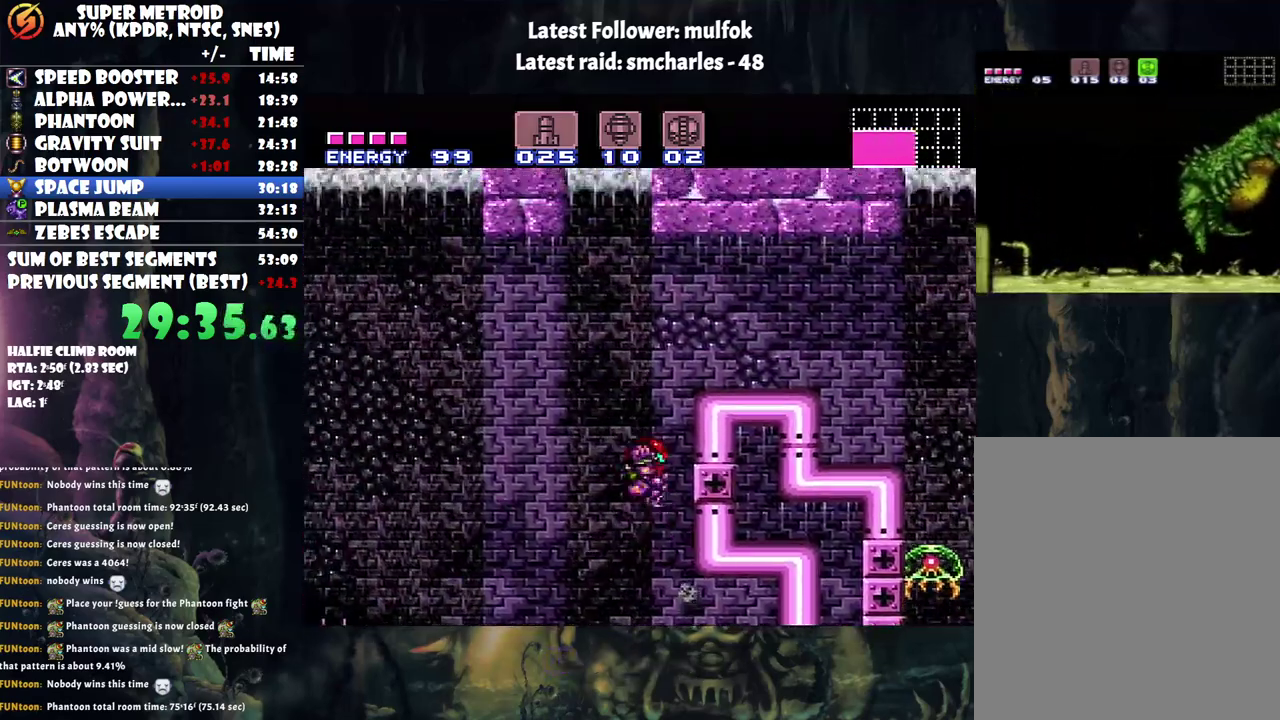
{"buttons": ["Y", "DPAD_RIGHT"], "events": [[350, "B", "up"], [433, "Y", "down"]]}
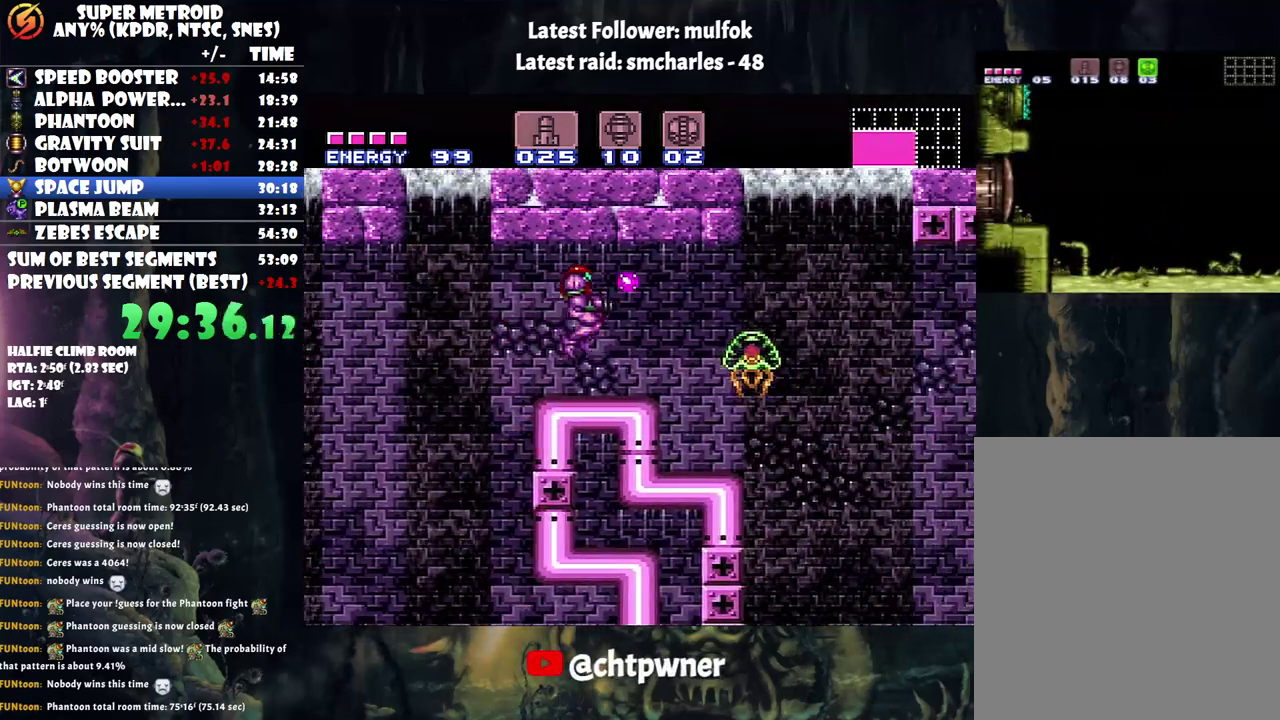
{"buttons": [], "events": [[50, "Y", "up"], [117, "Y", "down"], [217, "Y", "up"], [283, "Y", "down"], [367, "DPAD_RIGHT", "up"], [367, "Y", "up"]]}
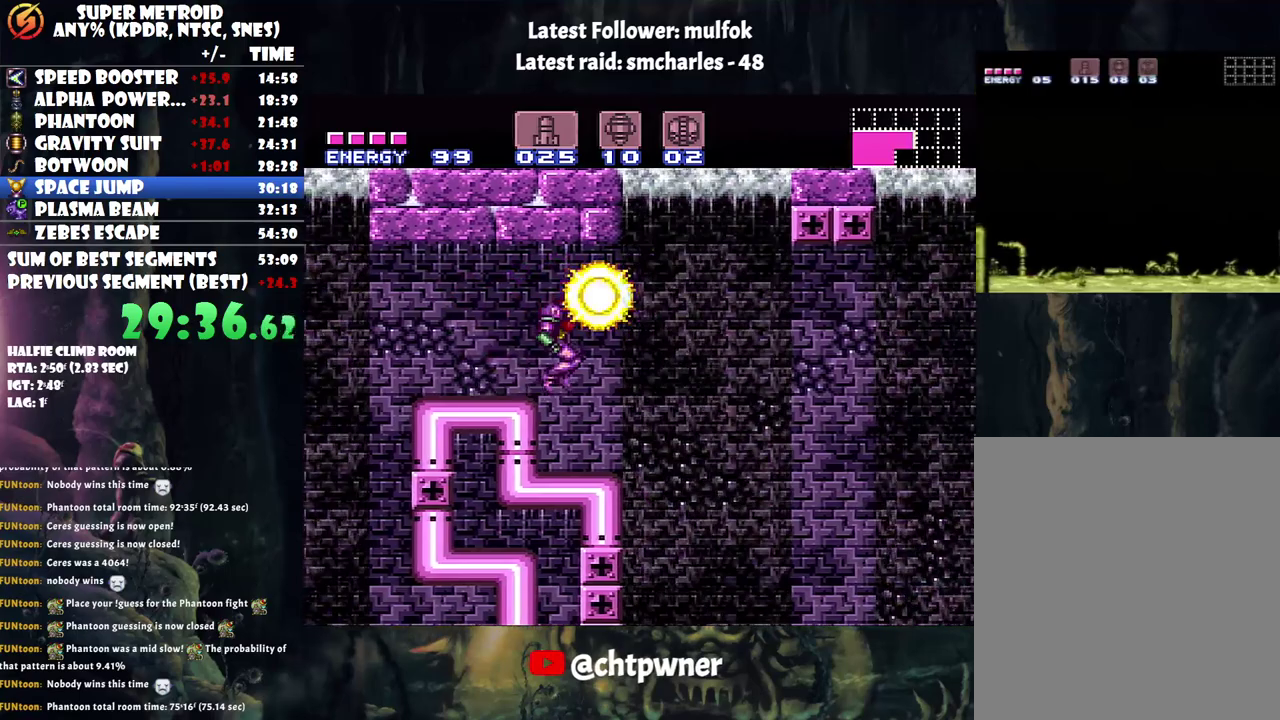
{"buttons": ["A", "DPAD_RIGHT"], "events": [[83, "X", "down"], [200, "X", "up"], [283, "X", "down"], [350, "DPAD_RIGHT", "down"], [367, "X", "up"], [400, "A", "down"]]}
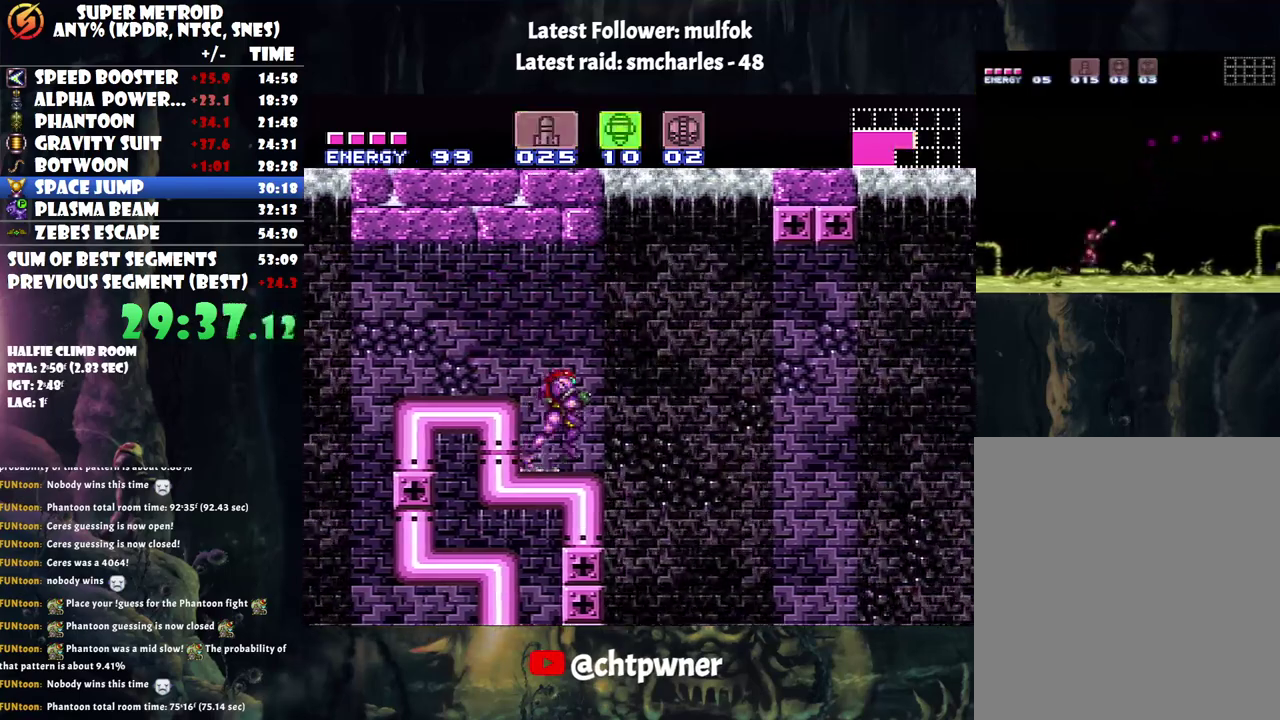
{"buttons": ["A", "DPAD_RIGHT"], "events": []}
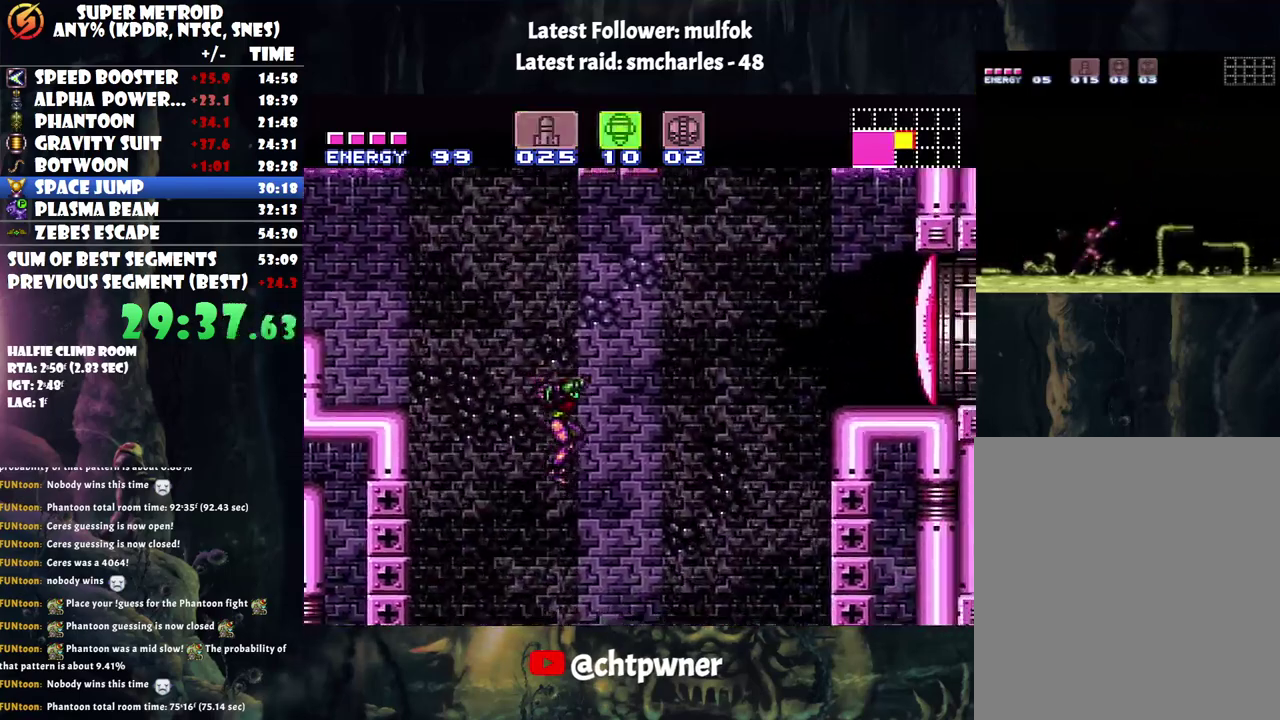
{"buttons": ["A", "DPAD_RIGHT"], "events": []}
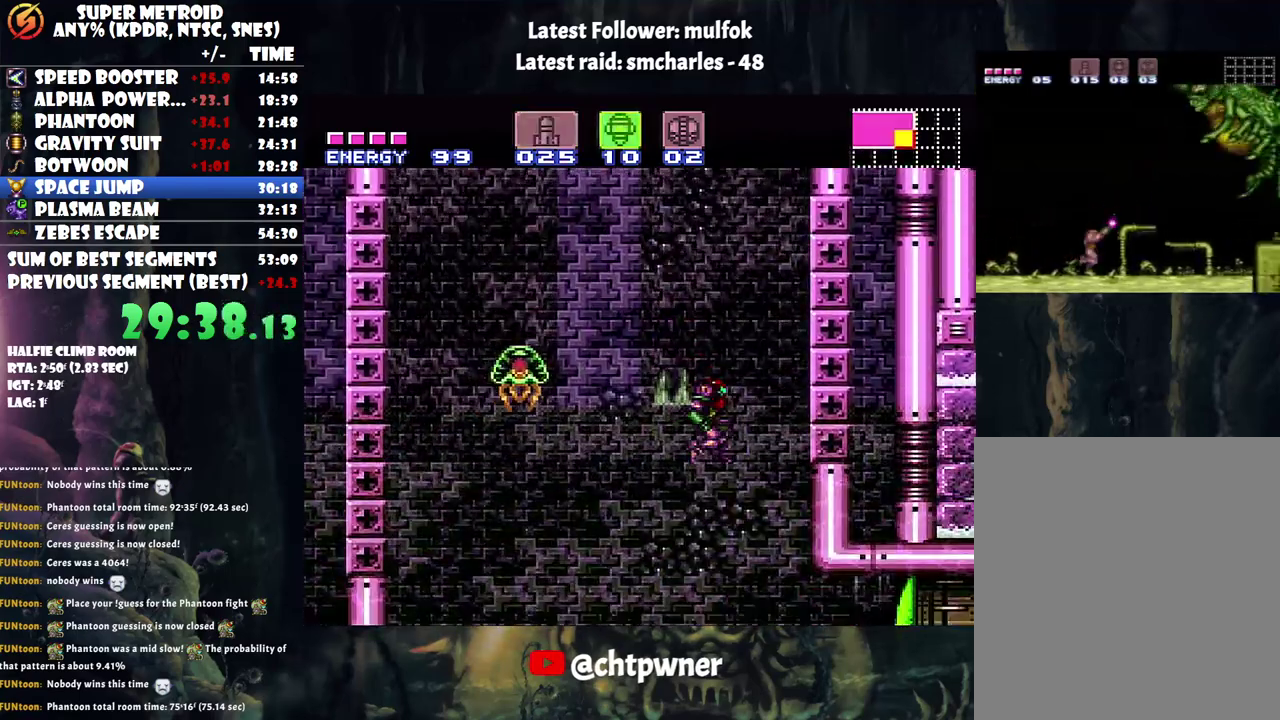
{"buttons": ["A"], "events": [[317, "DPAD_RIGHT", "up"], [317, "Y", "down"], [400, "Y", "up"]]}
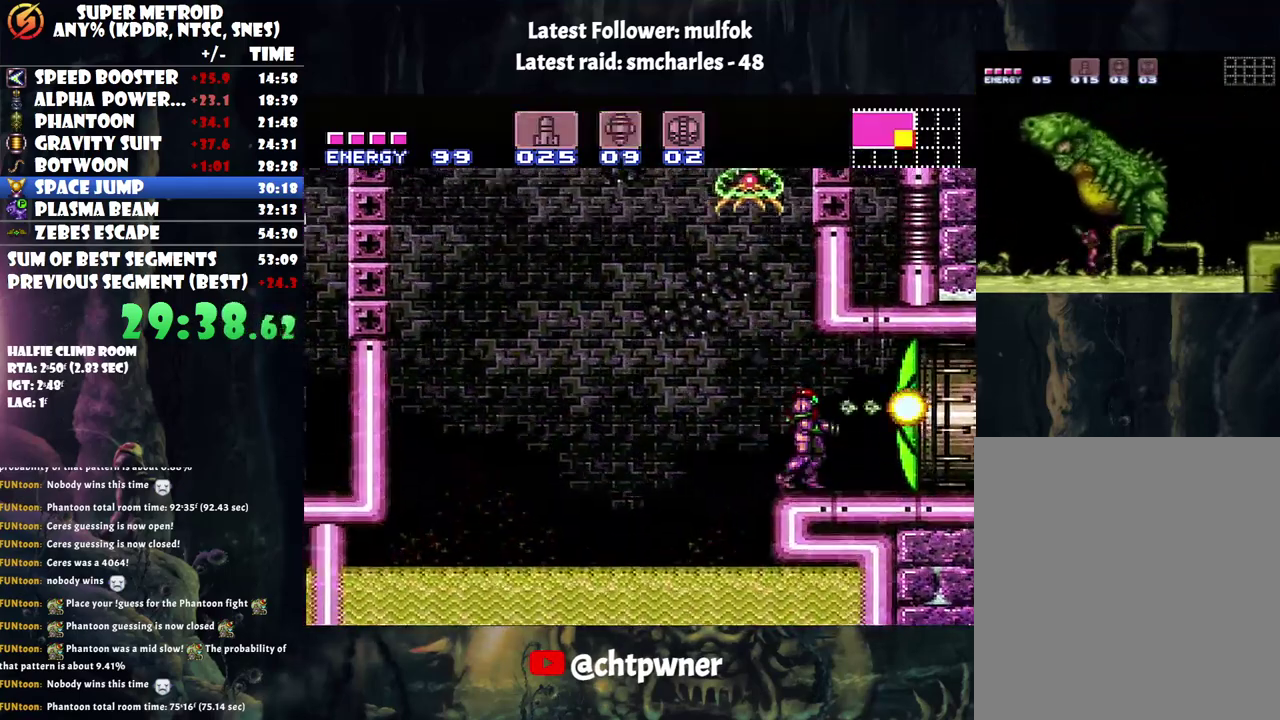
{"buttons": ["A", "DPAD_RIGHT"], "events": [[117, "DPAD_RIGHT", "down"]]}
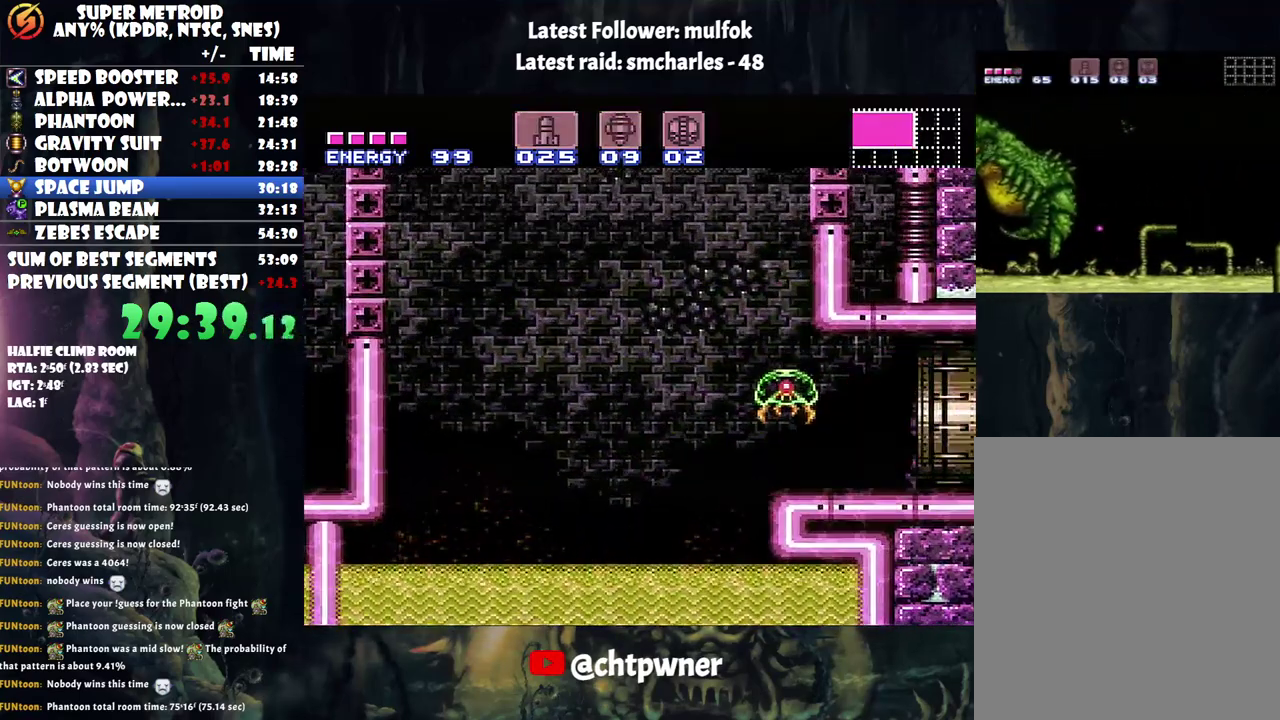
{"buttons": ["A", "DPAD_RIGHT"], "events": []}
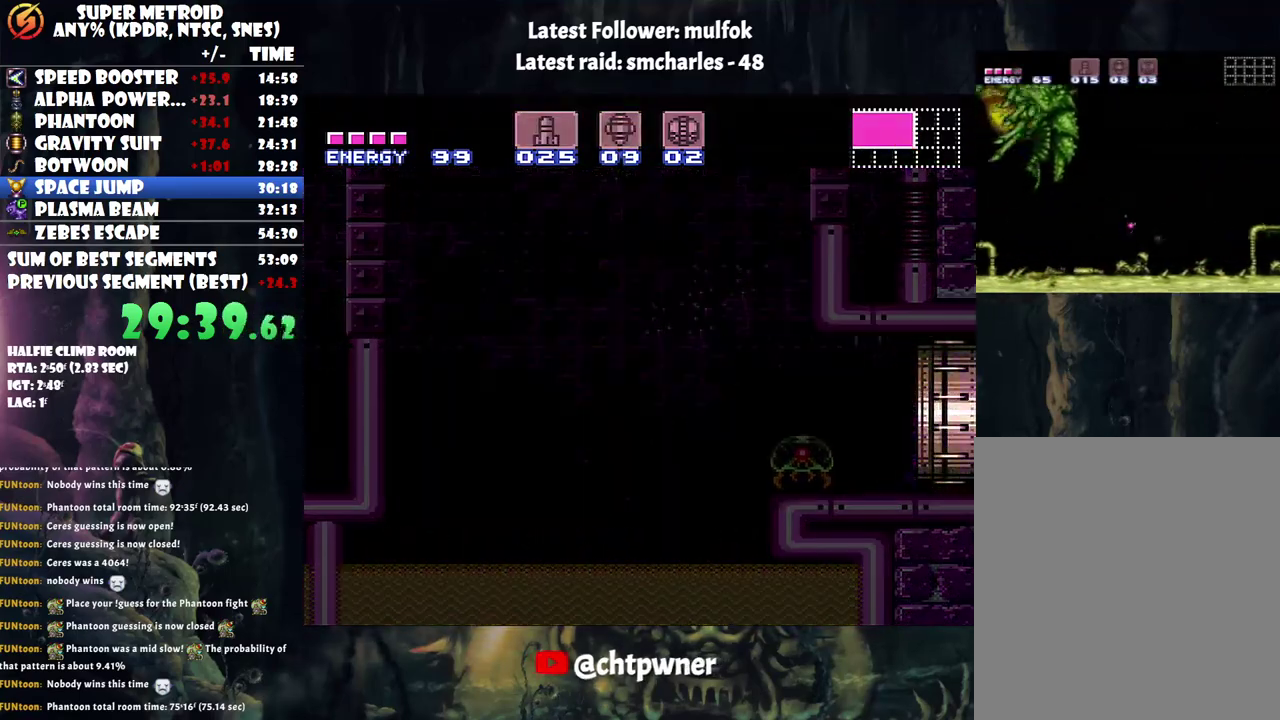
{"buttons": ["A", "DPAD_RIGHT"], "events": []}
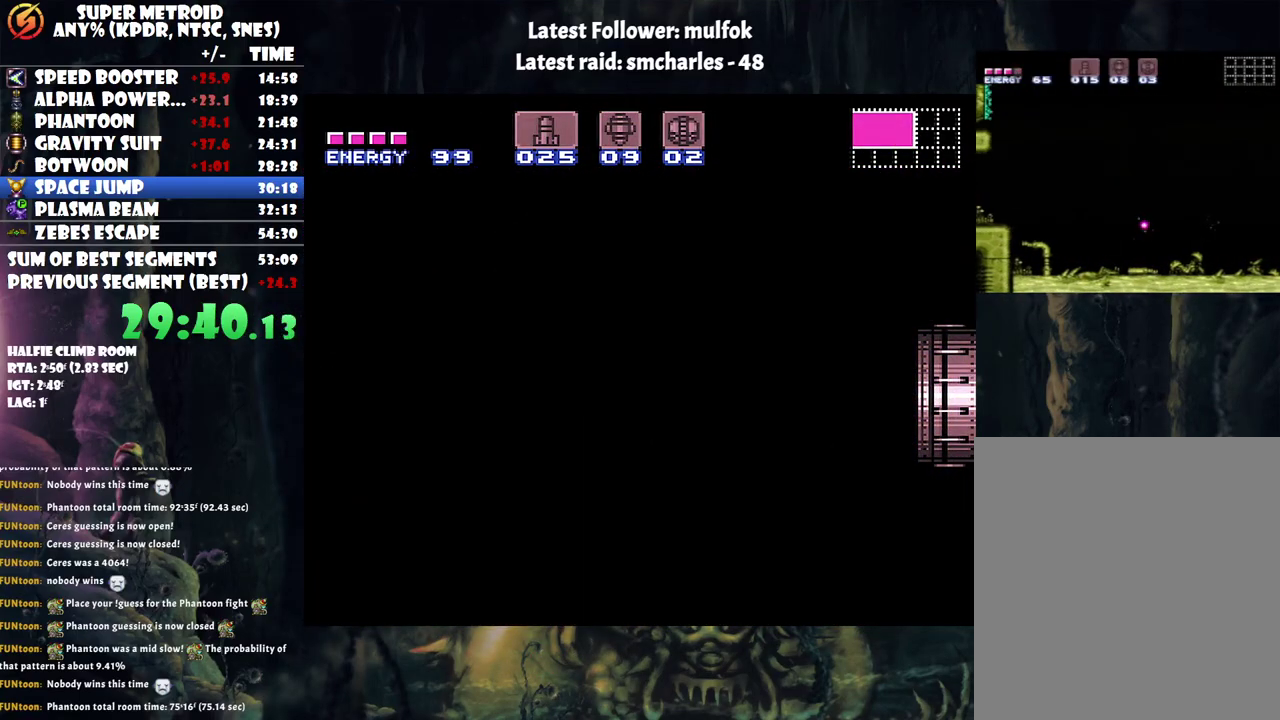
{"buttons": ["A", "DPAD_RIGHT"], "events": []}
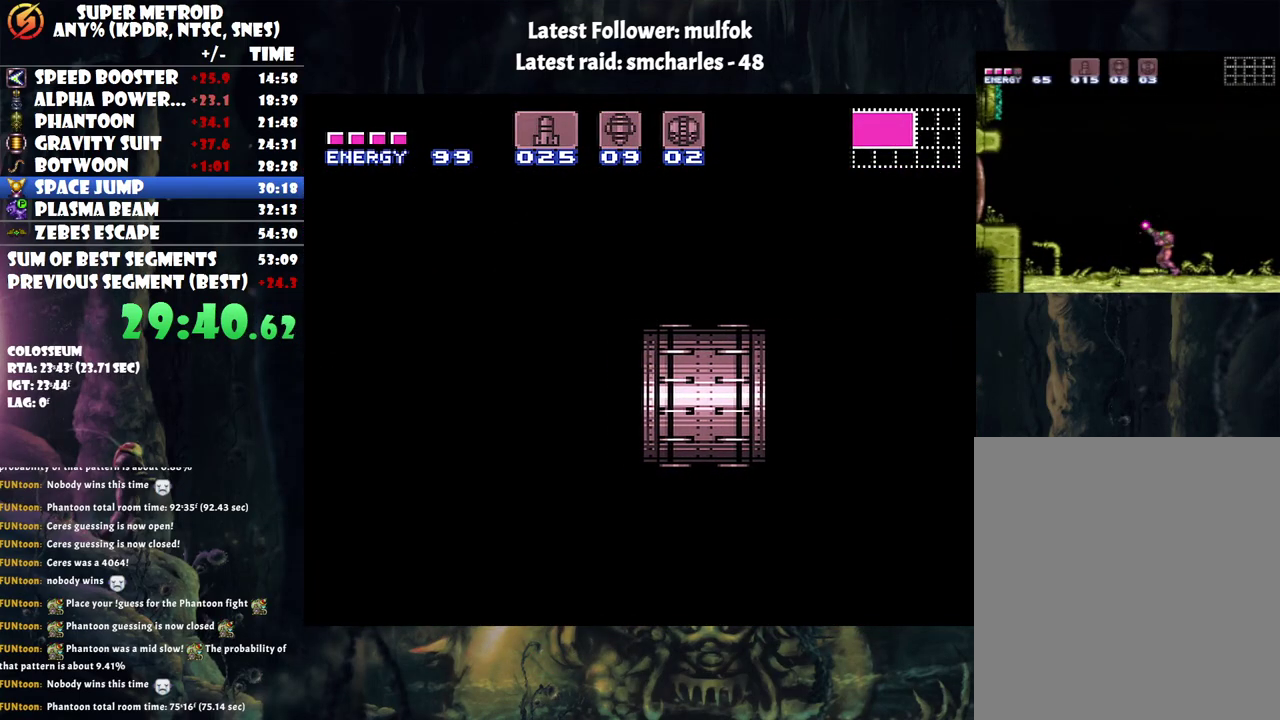
{"buttons": ["A", "DPAD_RIGHT"], "events": []}
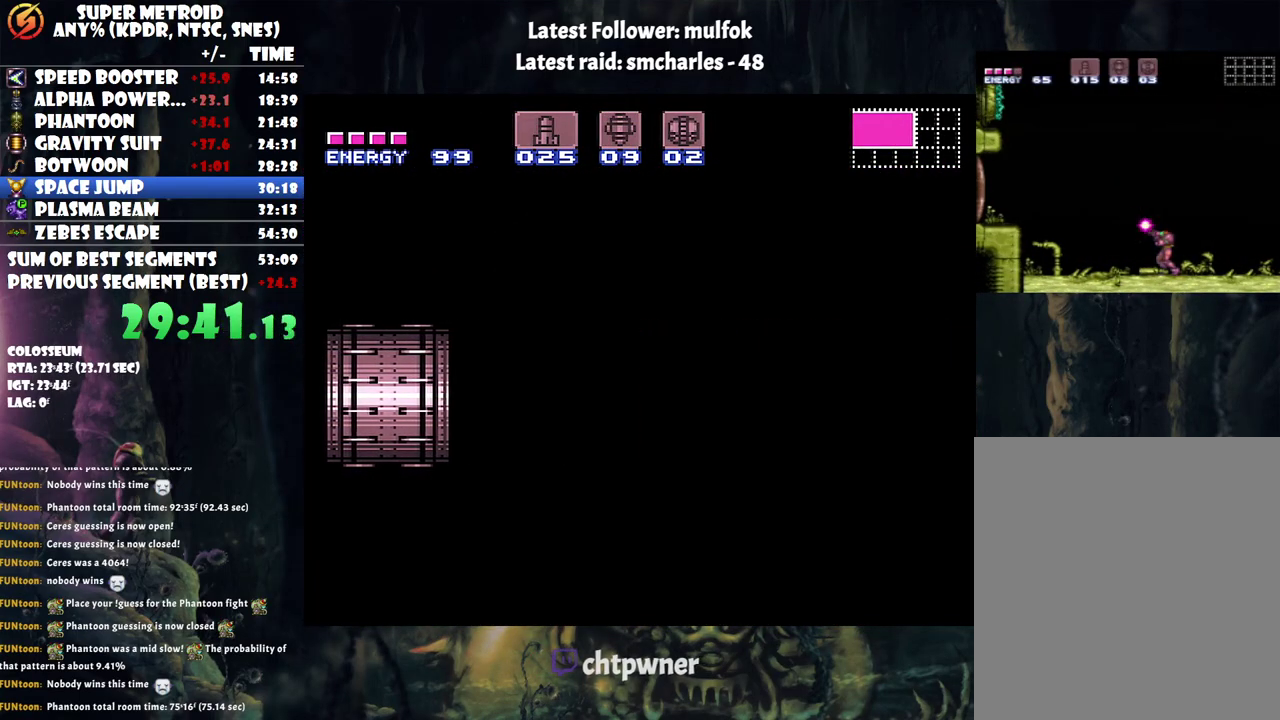
{"buttons": ["A", "DPAD_RIGHT"], "events": []}
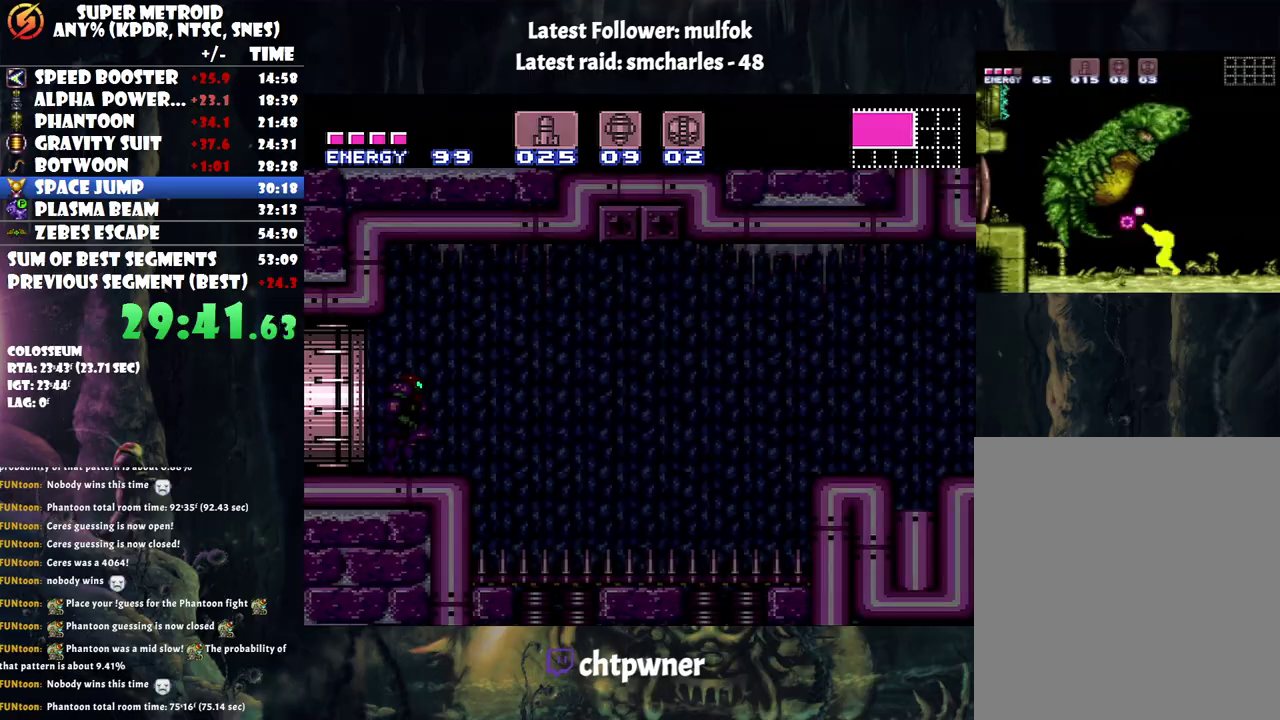
{"buttons": ["A", "DPAD_RIGHT"], "events": []}
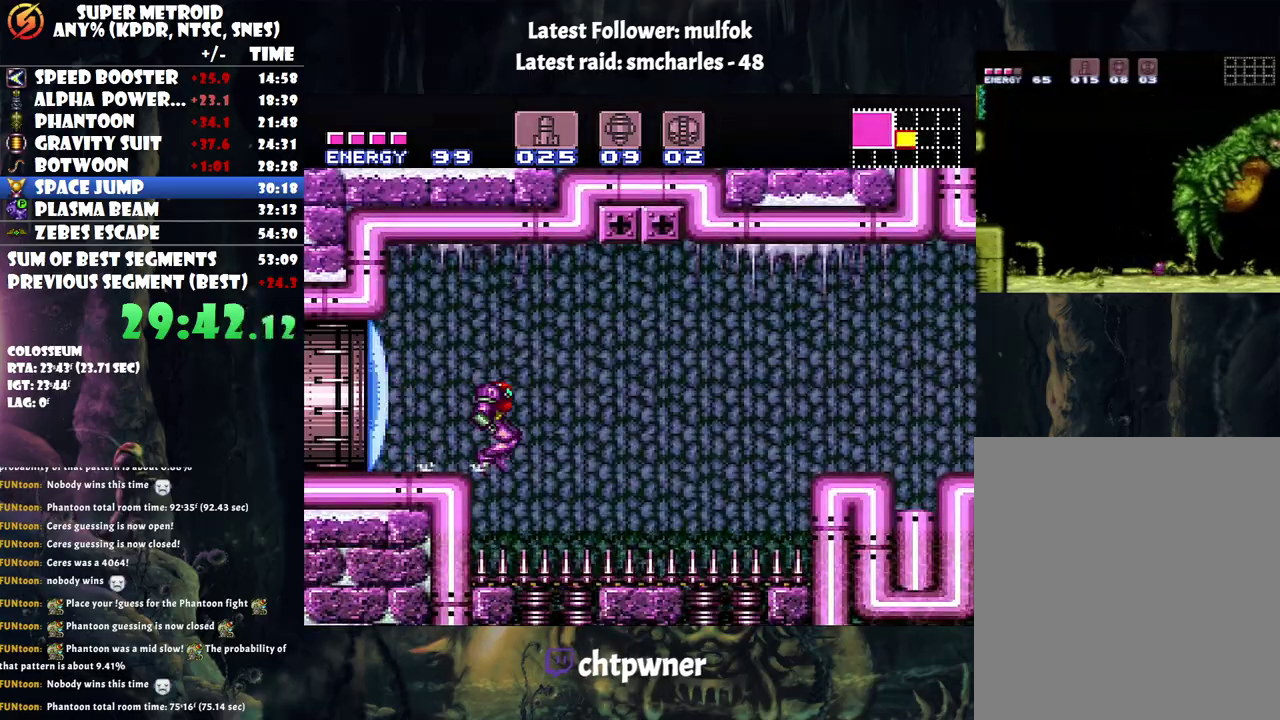
{"buttons": ["A"], "events": [[117, "DPAD_RIGHT", "up"], [150, "DPAD_LEFT", "down"], [317, "DPAD_LEFT", "up"]]}
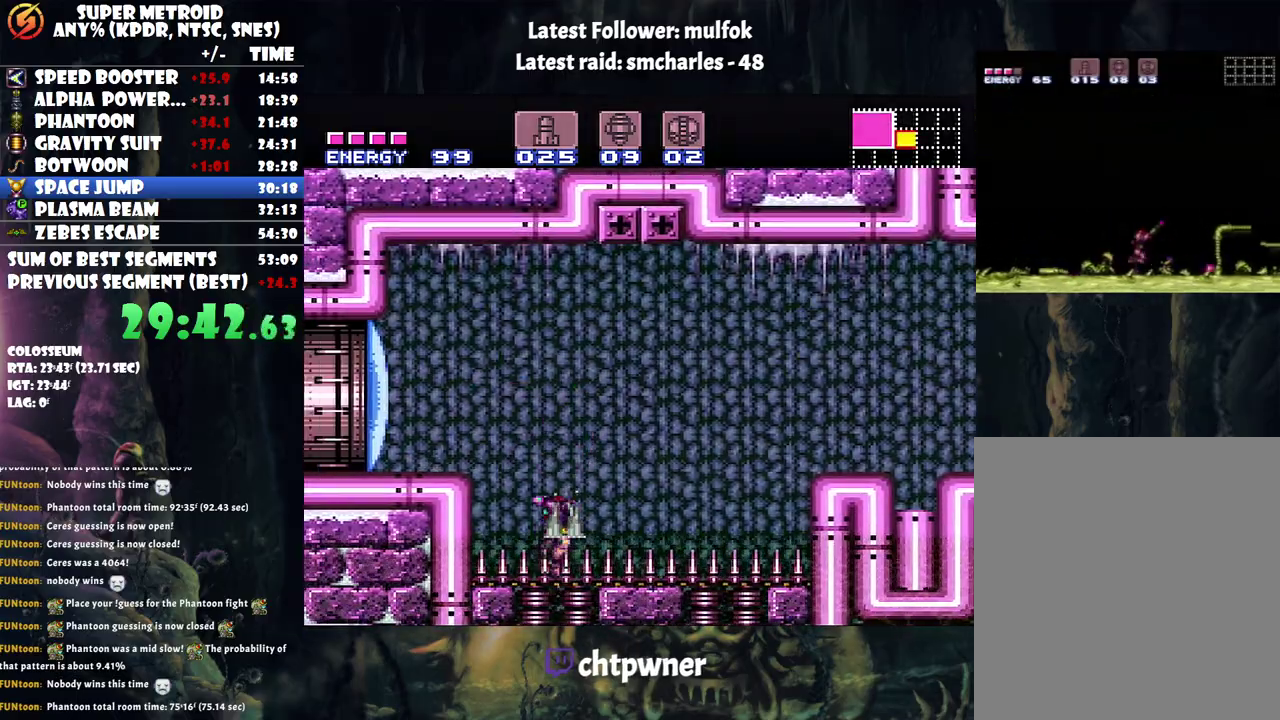
{"buttons": ["A", "X"], "events": [[150, "DPAD_LEFT", "down"], [433, "DPAD_LEFT", "up"], [500, "X", "down"]]}
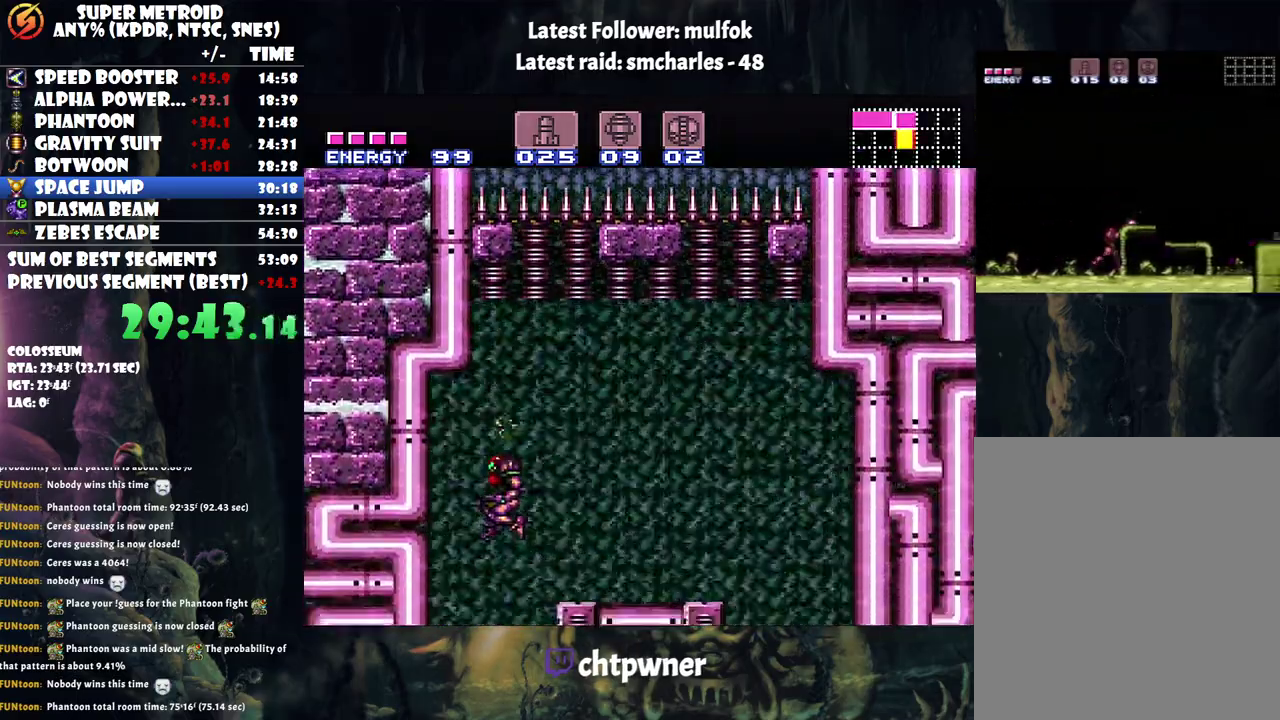
{"buttons": ["A", "DPAD_RIGHT"], "events": [[117, "DPAD_RIGHT", "down"], [117, "X", "up"], [367, "X", "down"], [483, "X", "up"]]}
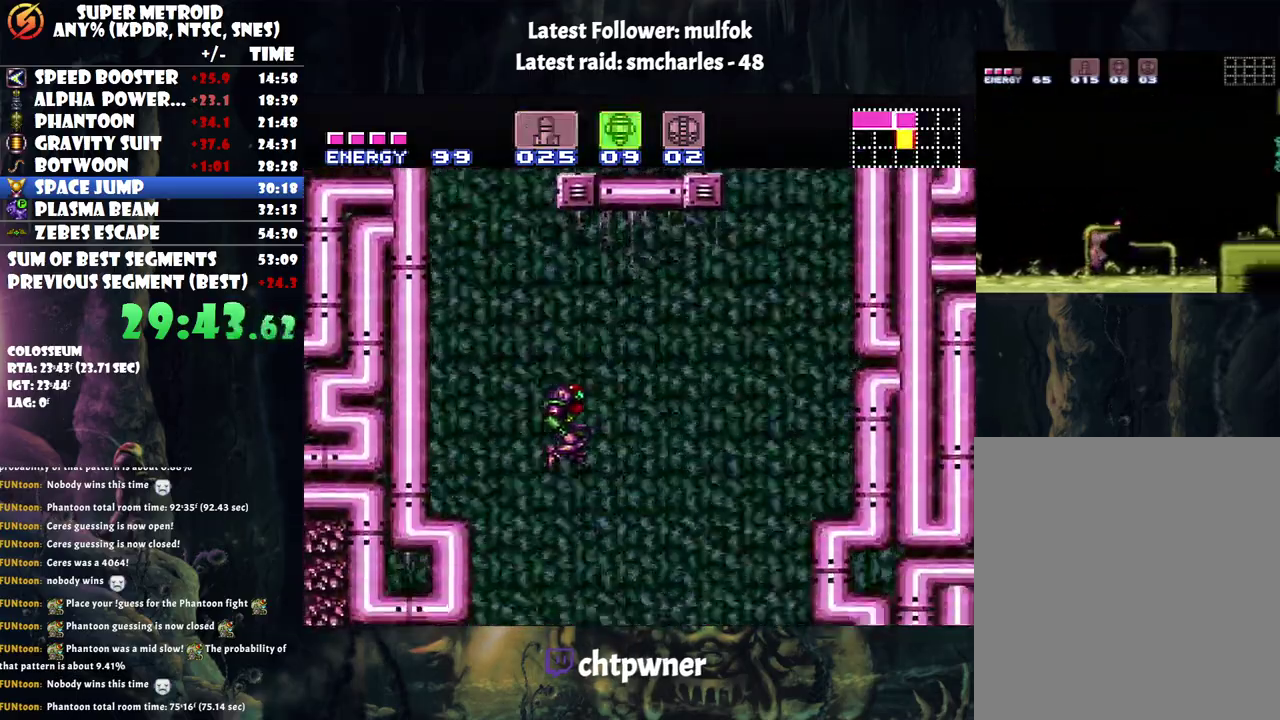
{"buttons": ["A"], "events": [[67, "DPAD_RIGHT", "up"], [150, "DPAD_LEFT", "down"], [400, "DPAD_LEFT", "up"]]}